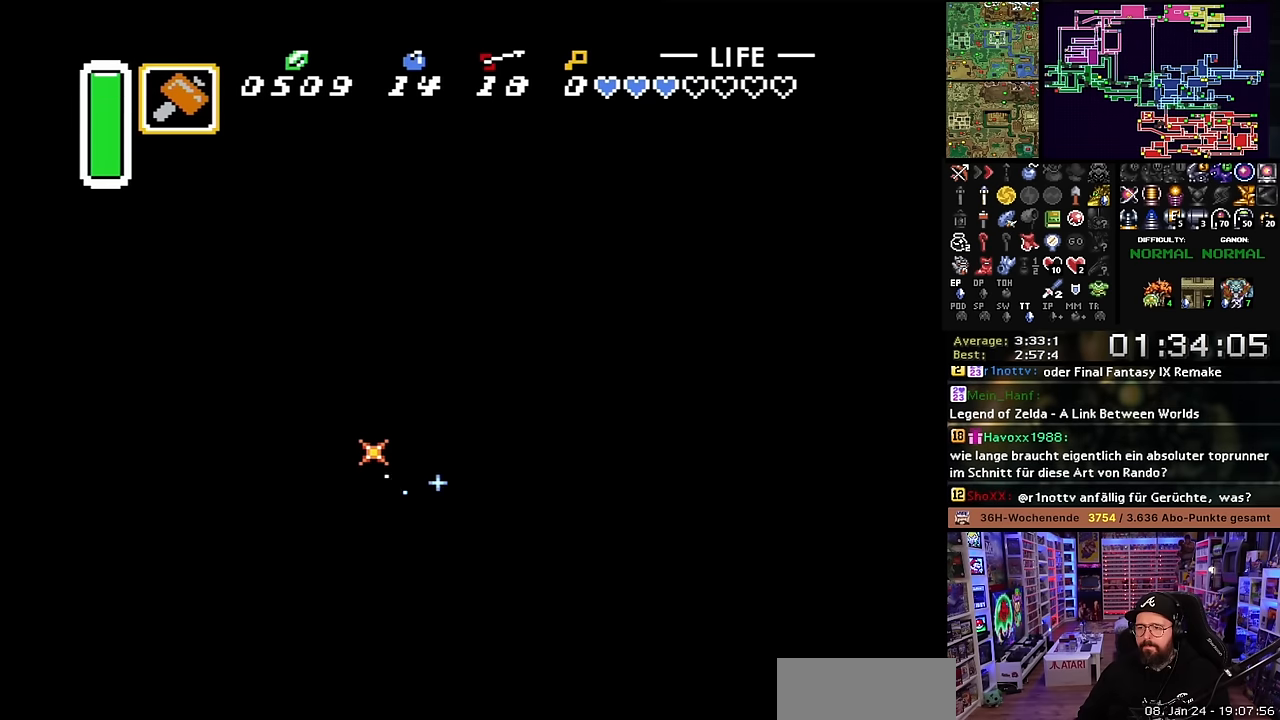
Gameplay with a controller (Nintendo layout); each line is a JSON object with the inputs held at the frame after it. "events" lists button and stick changes between this image and that frame as [ms after this image, input, new state], when the widget could be followed in between. Not read: L3 R3.
{"buttons": ["B", "DPAD_UP", "DPAD_RIGHT"], "events": [[50, "DPAD_DOWN", "up"], [100, "DPAD_UP", "down"]]}
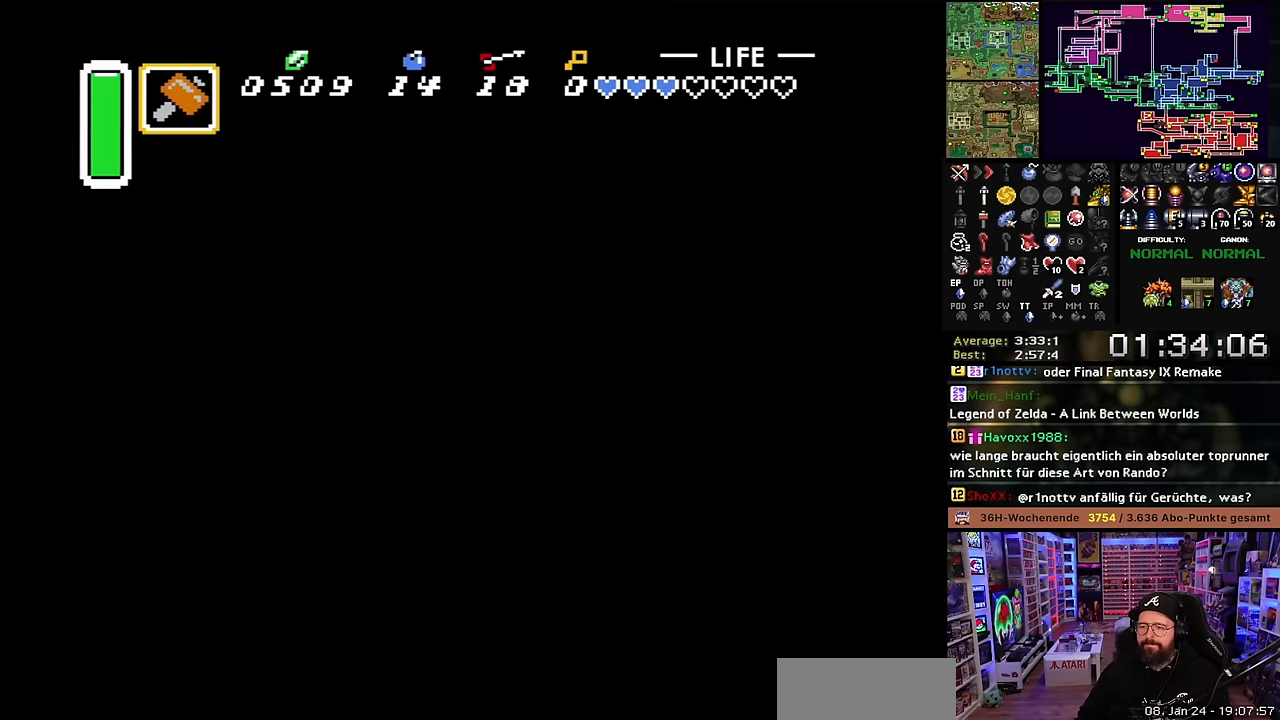
{"buttons": ["DPAD_RIGHT"], "events": [[183, "DPAD_UP", "up"], [266, "B", "up"]]}
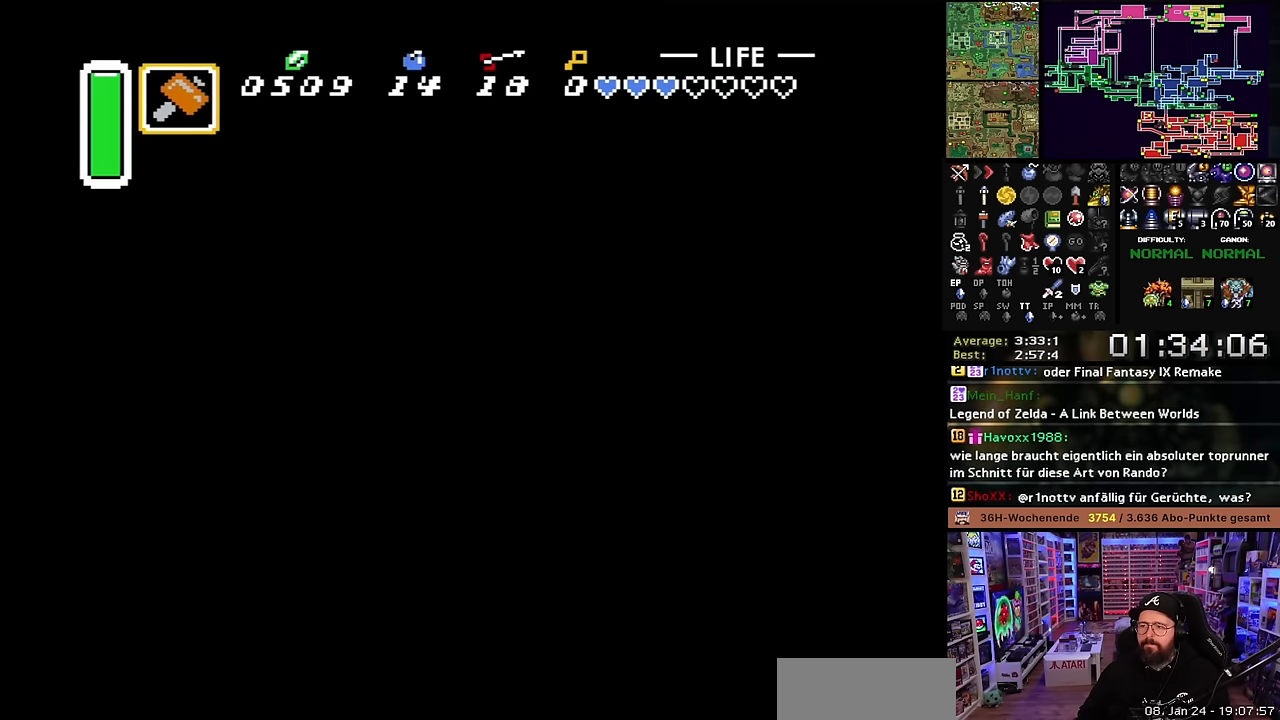
{"buttons": [], "events": [[100, "DPAD_UP", "down"], [116, "DPAD_LEFT", "down"], [116, "DPAD_RIGHT", "up"], [116, "DPAD_UP", "up"], [150, "Y", "down"], [166, "DPAD_LEFT", "up"], [250, "Y", "up"]]}
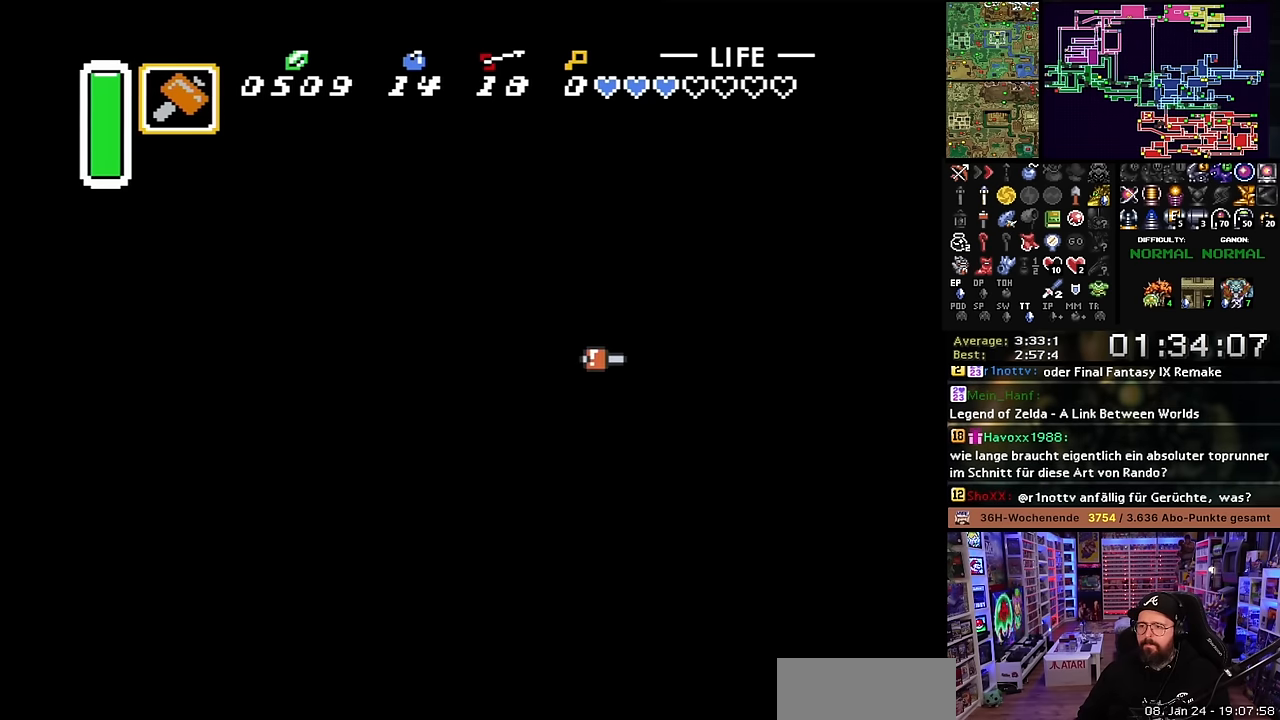
{"buttons": ["B", "DPAD_DOWN", "DPAD_RIGHT"], "events": [[133, "B", "down"], [366, "DPAD_UP", "down"], [366, "SELECT", "down"], [383, "DPAD_DOWN", "down"], [383, "DPAD_RIGHT", "down"], [383, "DPAD_UP", "up"], [383, "SELECT", "up"]]}
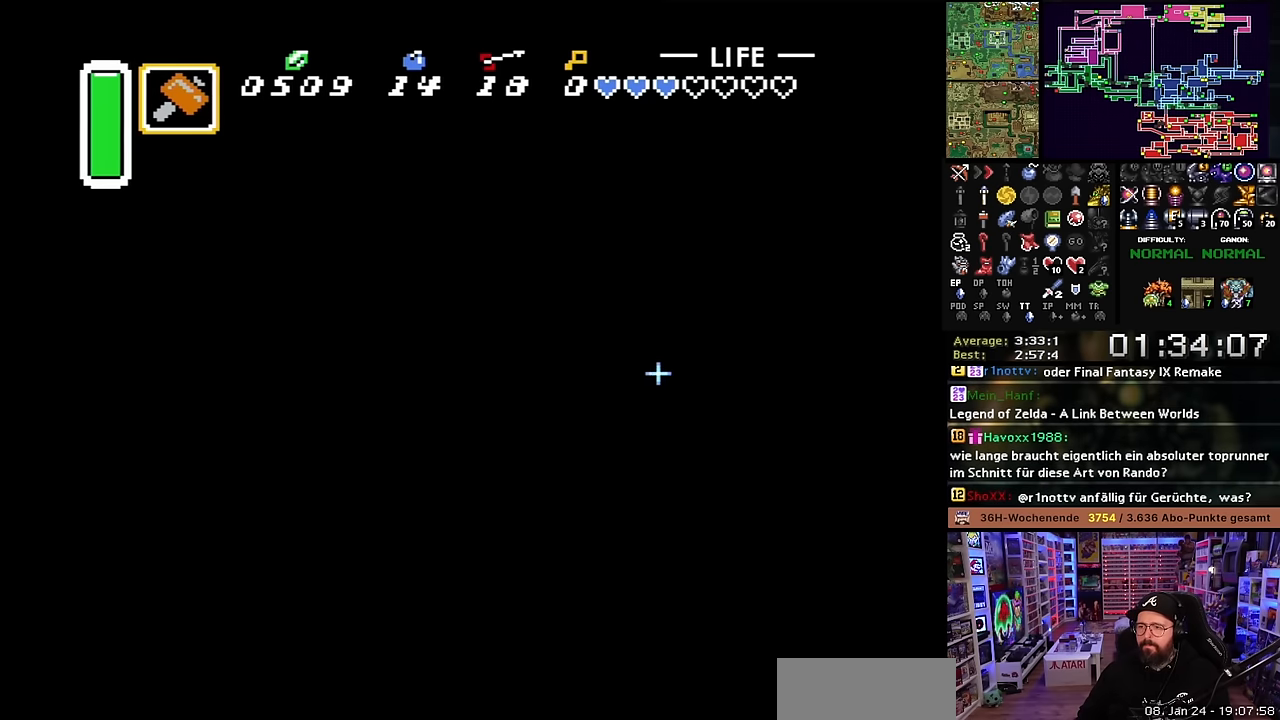
{"buttons": ["B", "DPAD_UP", "DPAD_LEFT"]}
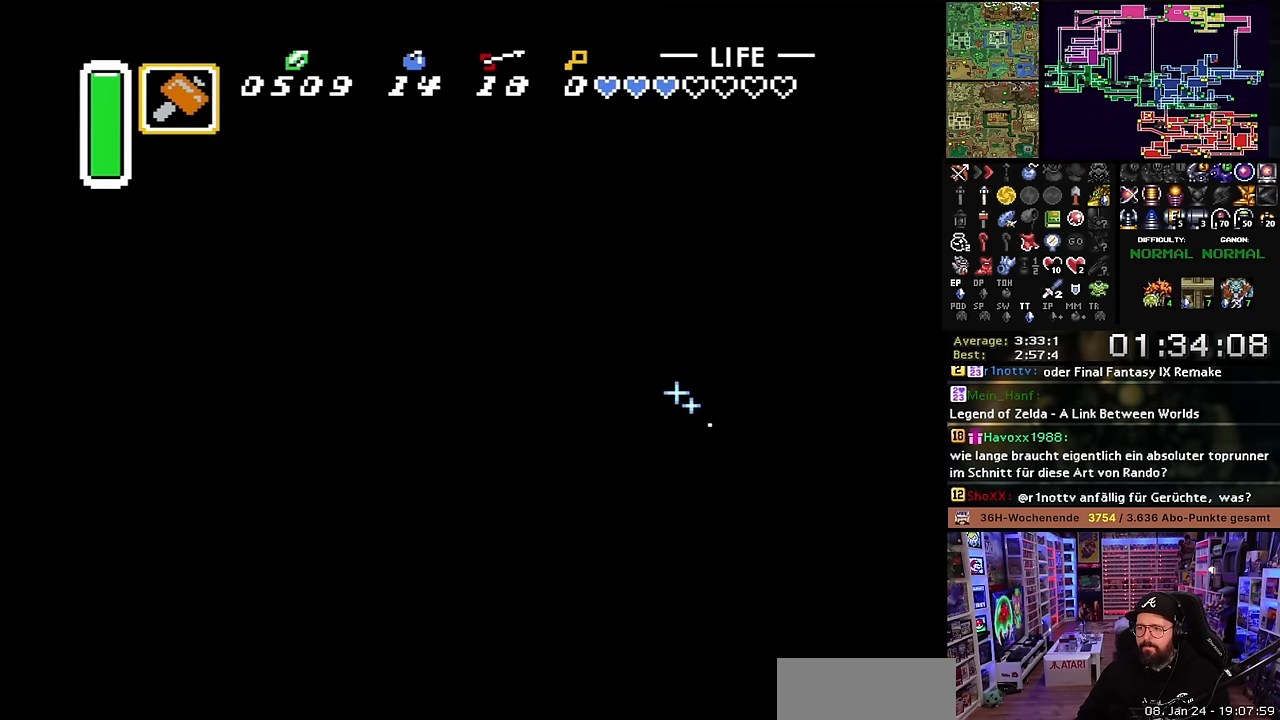
{"buttons": ["DPAD_LEFT"], "events": [[200, "DPAD_UP", "up"], [466, "B", "up"]]}
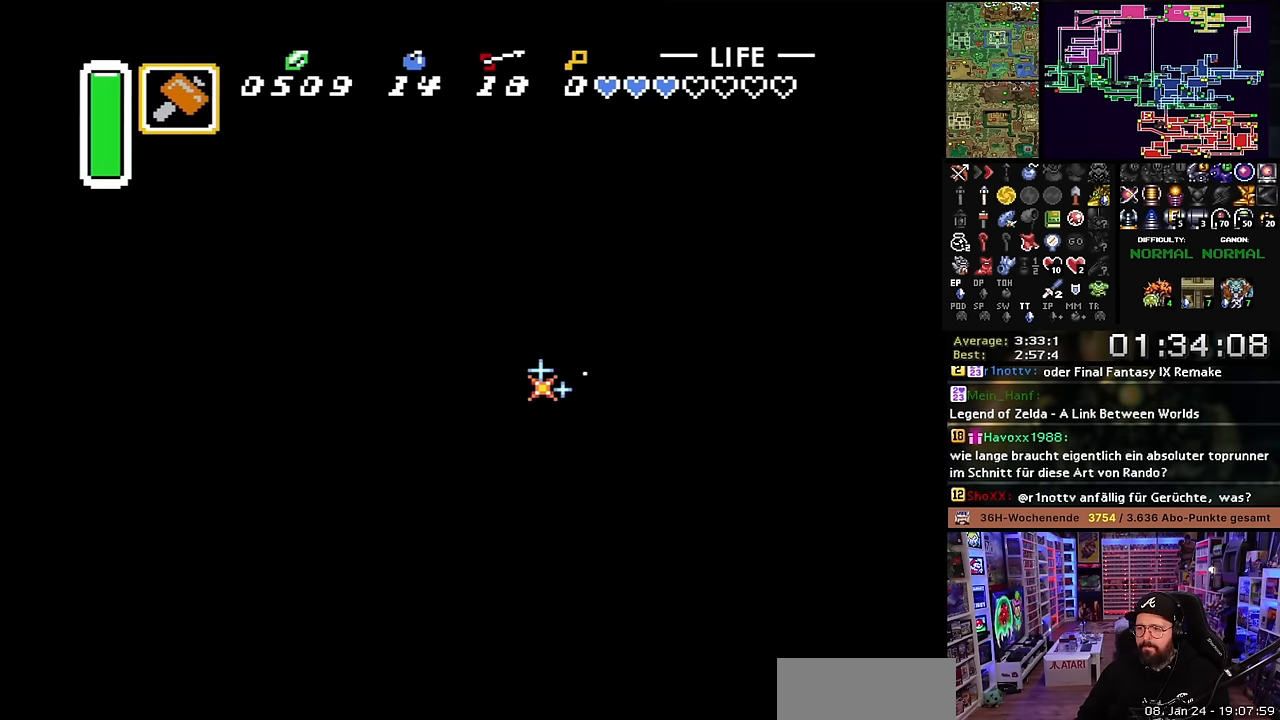
{"buttons": ["B"], "events": [[16, "B", "down"], [66, "DPAD_LEFT", "up"], [166, "B", "up"], [200, "B", "down"]]}
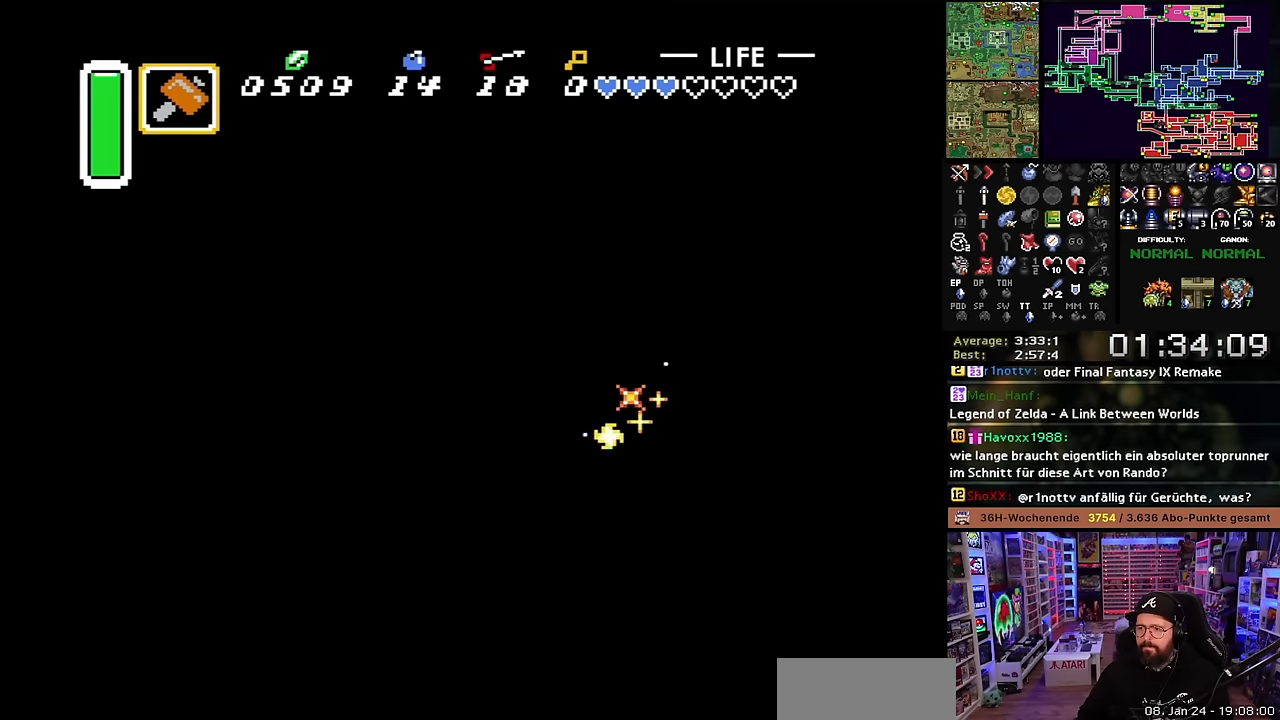
{"buttons": ["DPAD_DOWN", "DPAD_LEFT"], "events": [[66, "B", "up"], [116, "DPAD_DOWN", "down"], [183, "DPAD_LEFT", "down"]]}
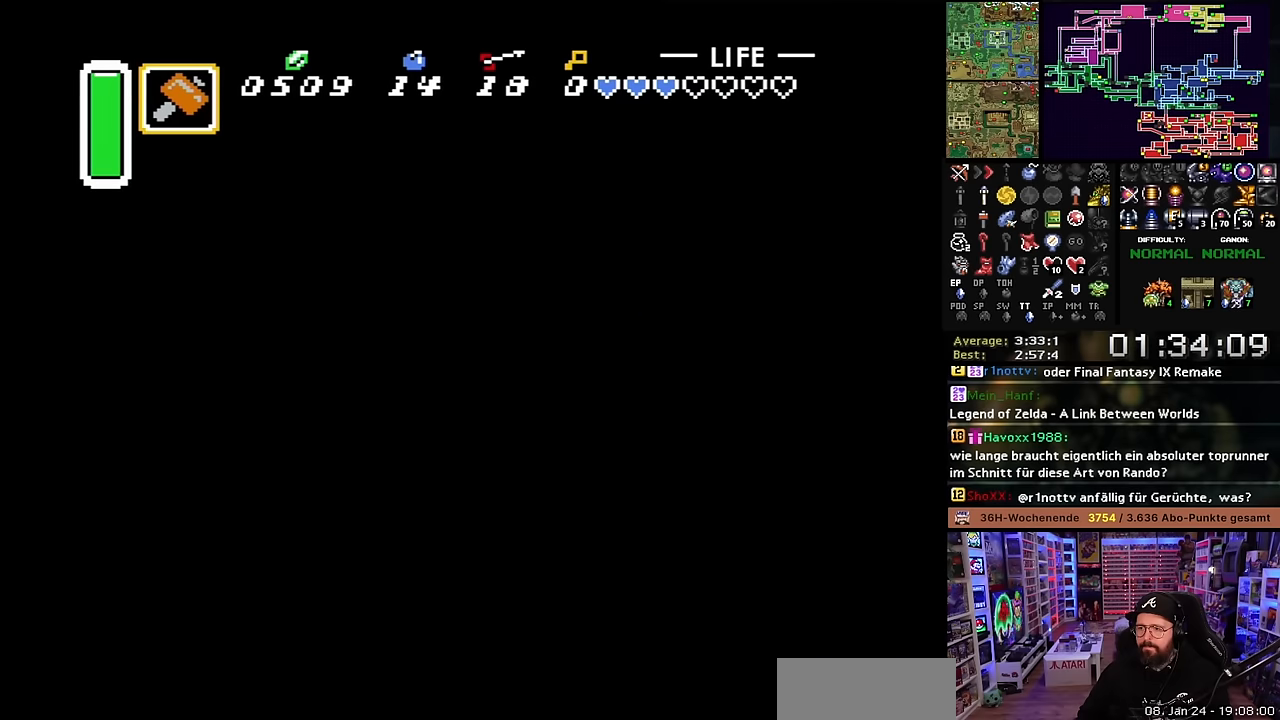
{"buttons": [], "events": [[66, "DPAD_LEFT", "up"], [233, "DPAD_RIGHT", "down"], [250, "DPAD_DOWN", "up"], [250, "DPAD_RIGHT", "up"], [250, "DPAD_UP", "down"], [300, "Y", "down"], [333, "DPAD_UP", "up"], [400, "Y", "up"]]}
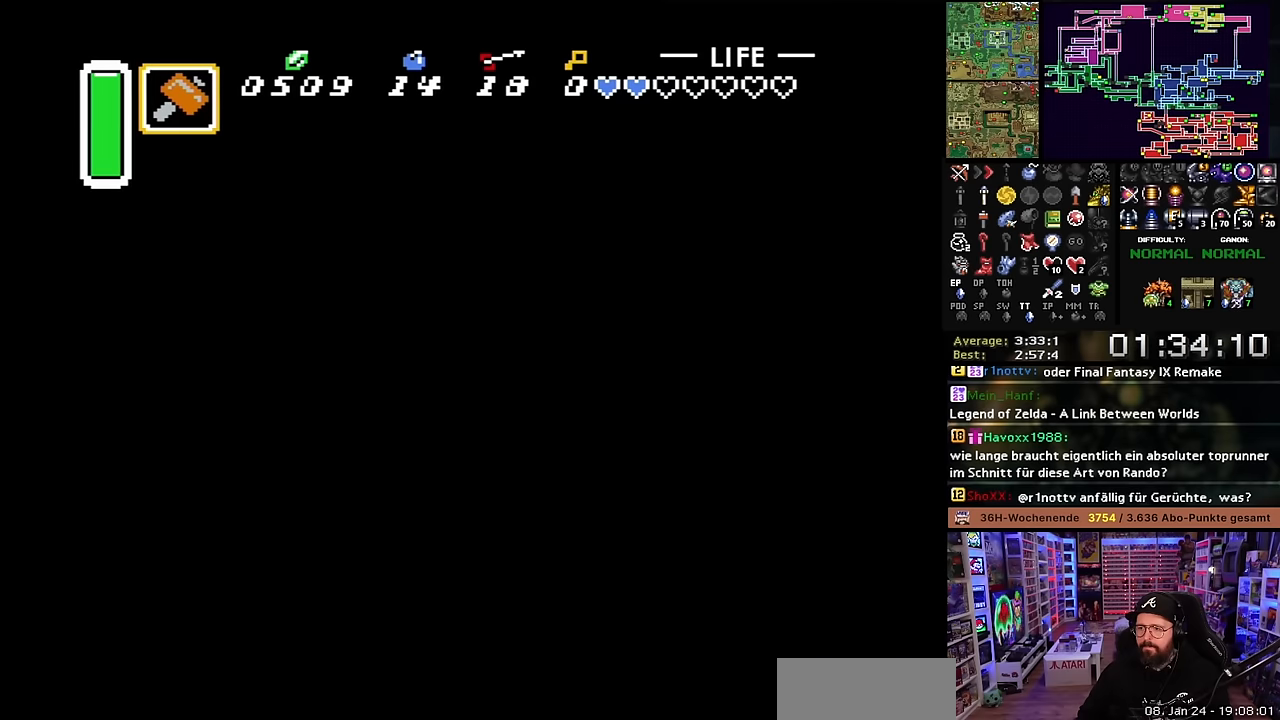
{"buttons": ["DPAD_DOWN"], "events": [[166, "Y", "down"], [200, "DPAD_UP", "down"], [300, "Y", "up"], [333, "DPAD_UP", "up"], [350, "Y", "down"], [500, "DPAD_DOWN", "down"], [500, "Y", "up"]]}
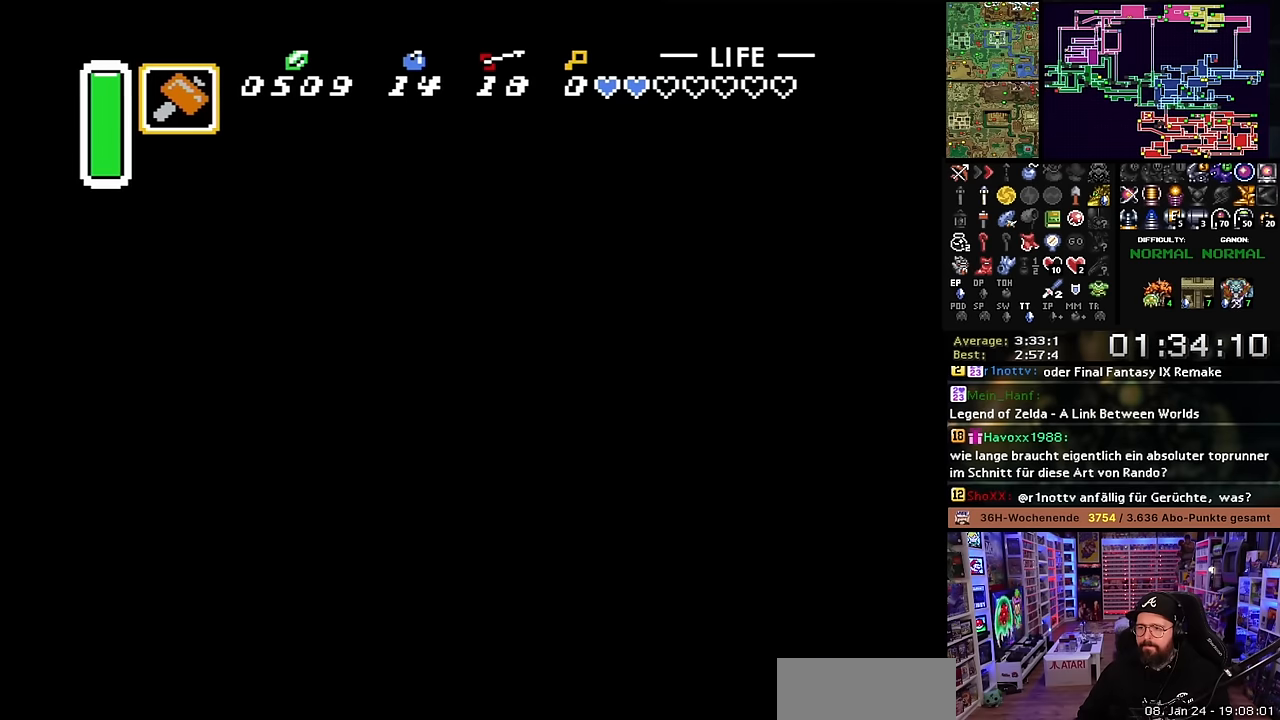
{"buttons": ["B", "DPAD_DOWN", "DPAD_LEFT"], "events": [[83, "B", "down"], [366, "DPAD_LEFT", "down"]]}
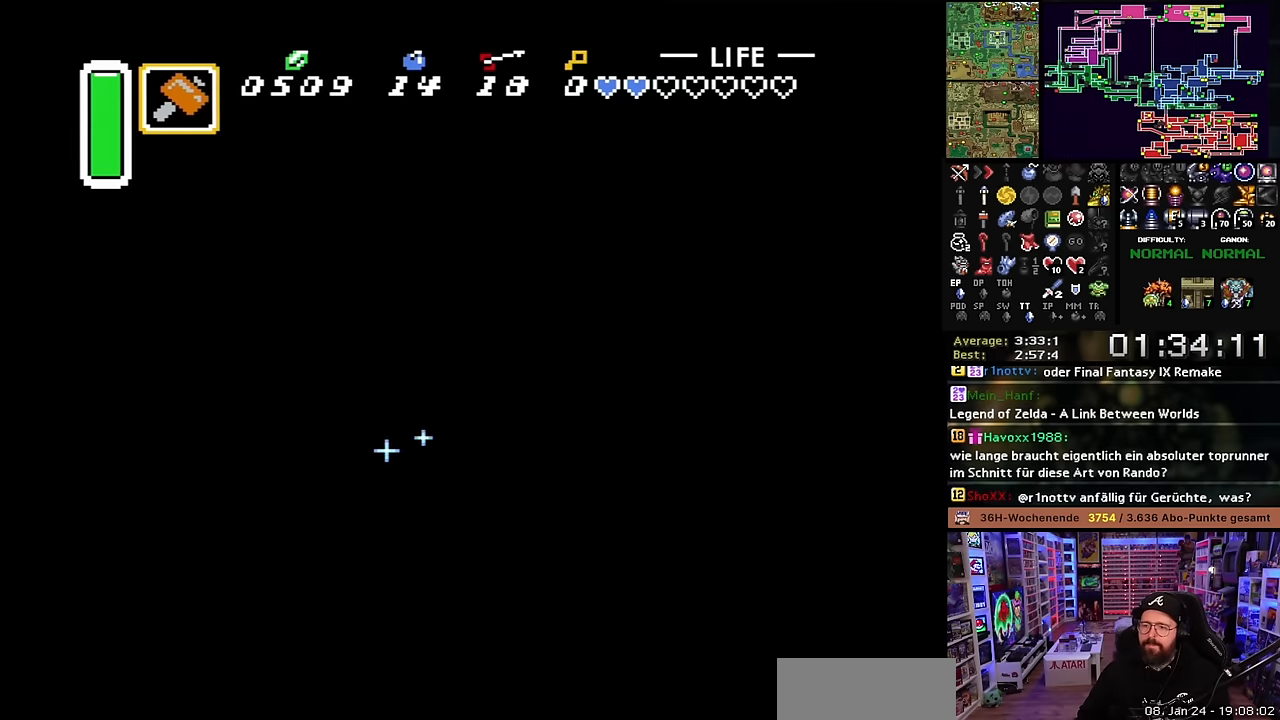
{"buttons": ["B", "DPAD_DOWN", "DPAD_RIGHT"], "events": [[350, "DPAD_LEFT", "up"], [500, "DPAD_RIGHT", "down"]]}
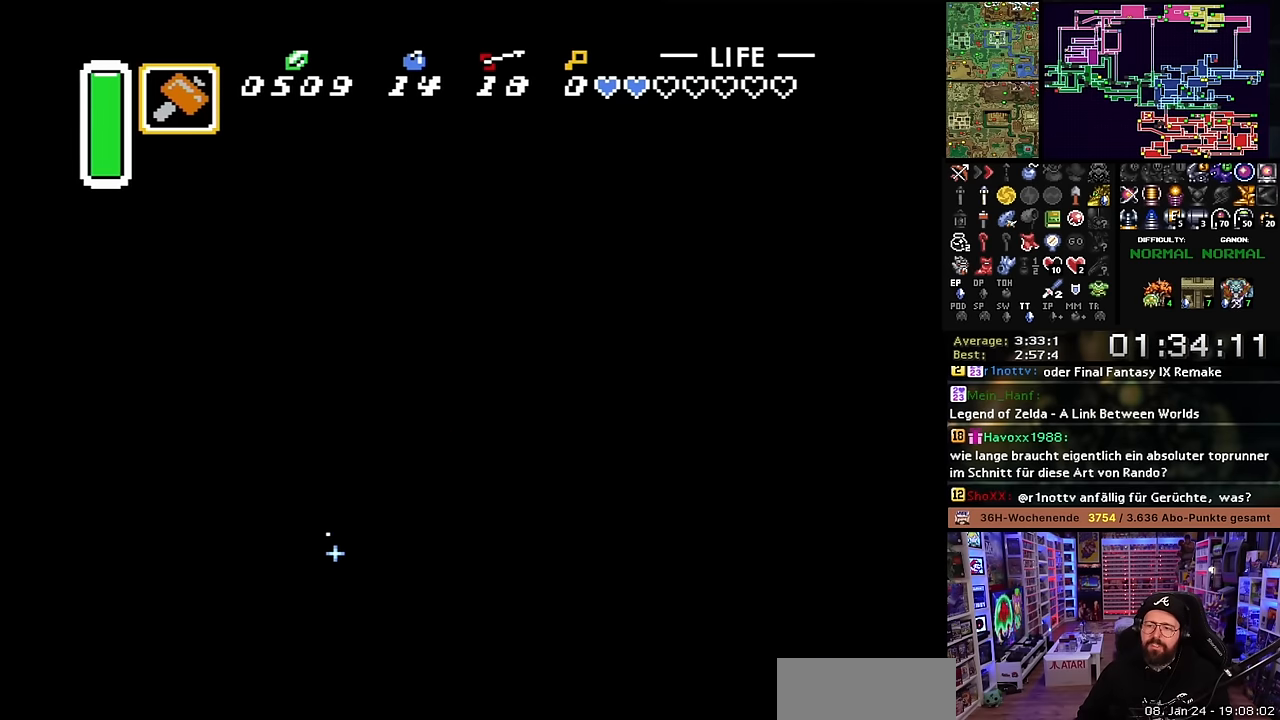
{"buttons": ["B"], "events": [[83, "DPAD_DOWN", "up"], [250, "DPAD_UP", "down"], [400, "B", "up"], [450, "B", "down"], [466, "DPAD_RIGHT", "up"], [483, "DPAD_UP", "up"]]}
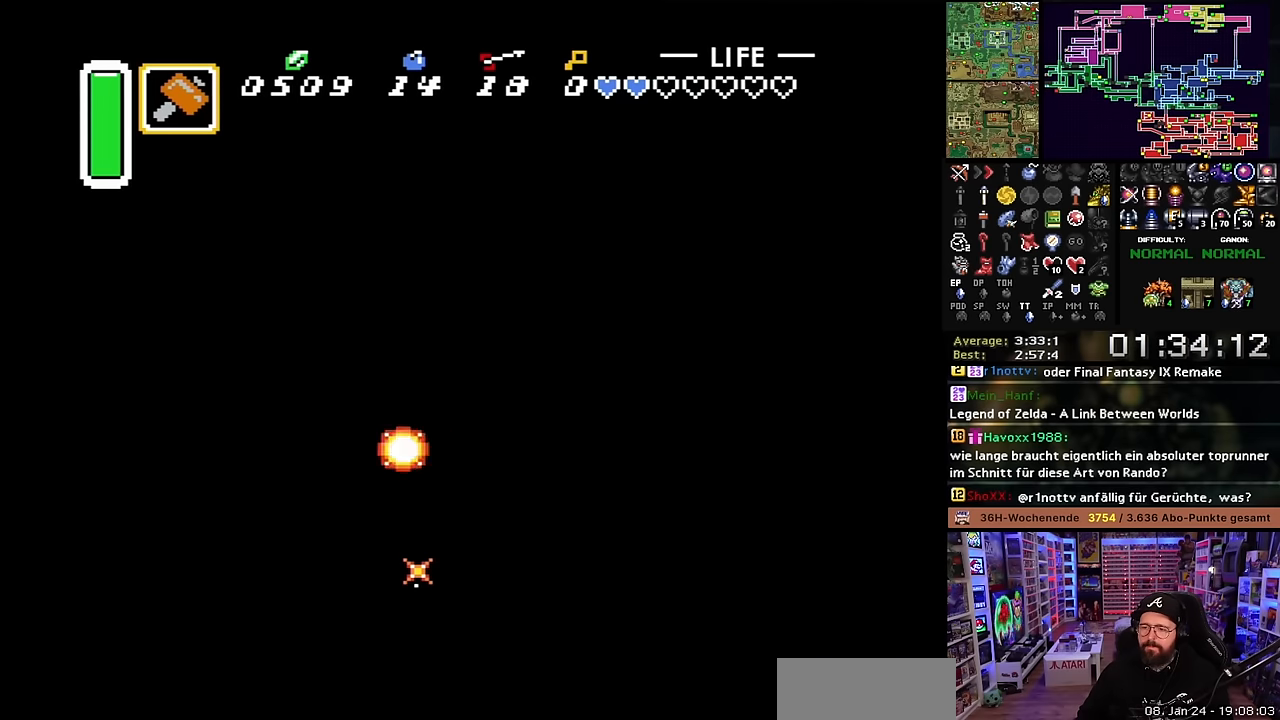
{"buttons": ["DPAD_DOWN", "DPAD_RIGHT"], "events": [[66, "B", "up"], [133, "B", "down"], [266, "B", "up"], [316, "B", "down"], [450, "DPAD_RIGHT", "down"], [483, "B", "up"], [500, "DPAD_DOWN", "down"]]}
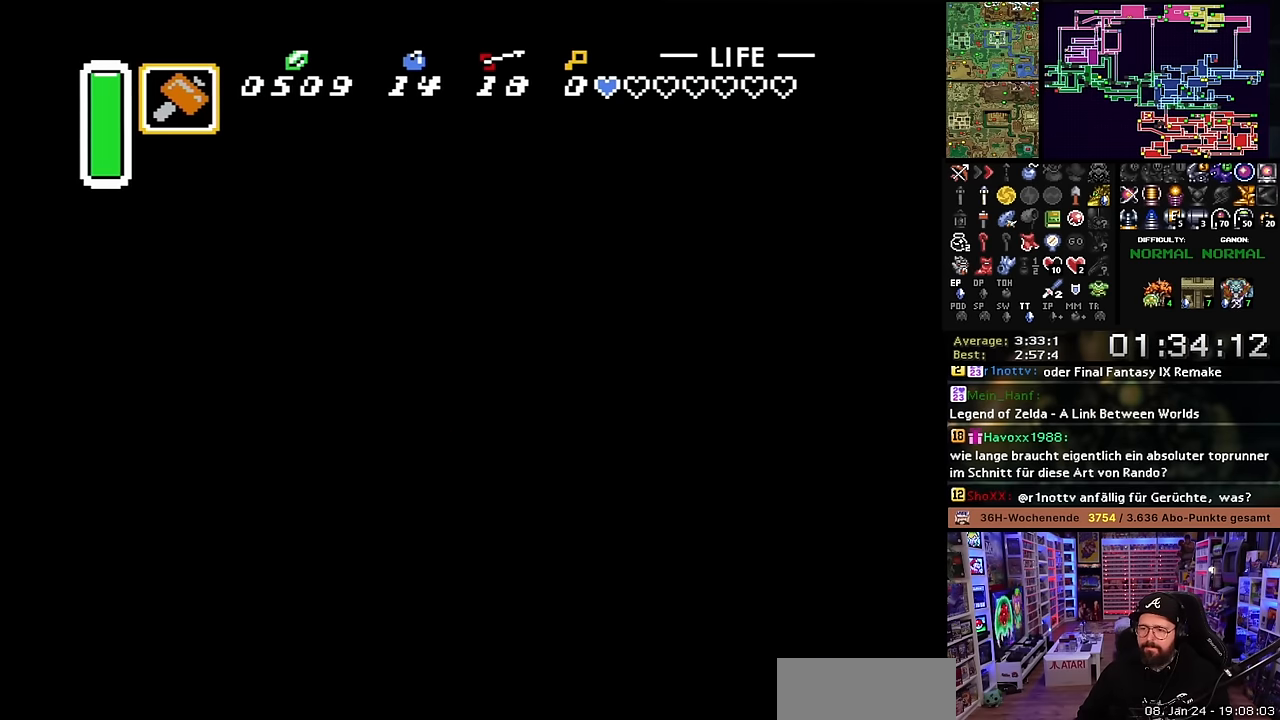
{"buttons": ["DPAD_RIGHT"], "events": [[133, "DPAD_DOWN", "up"]]}
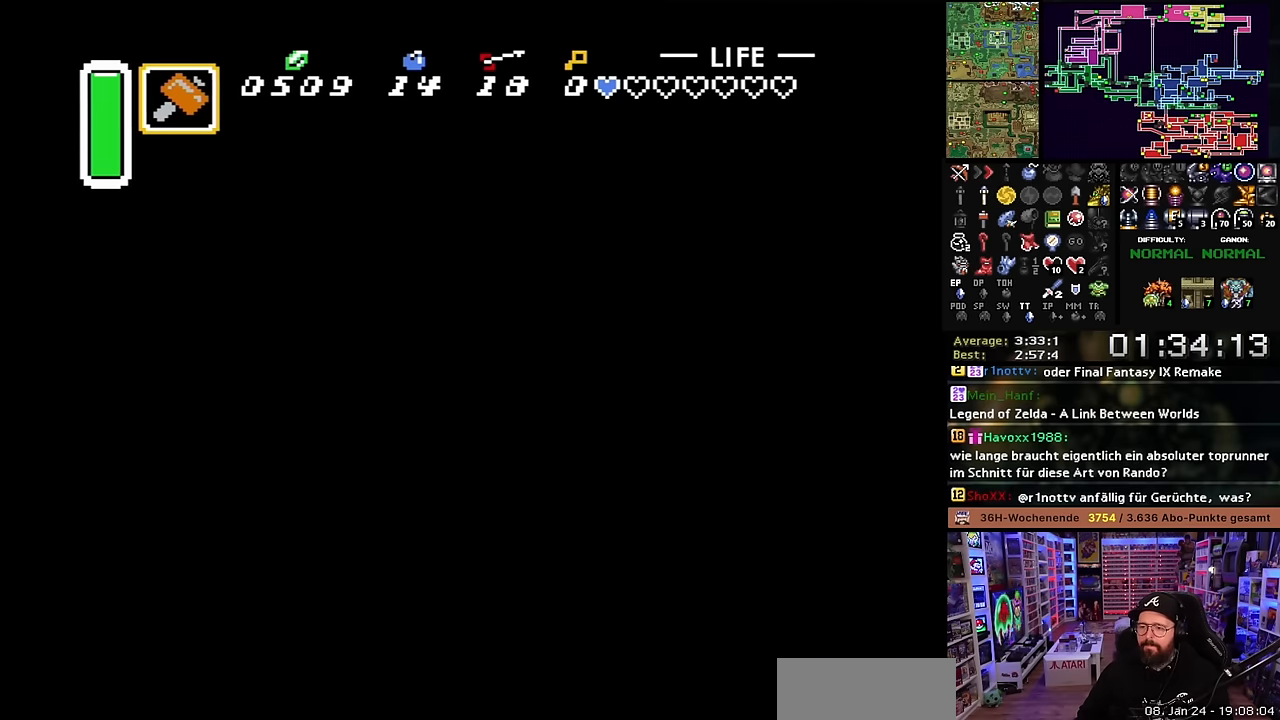
{"buttons": ["Y"], "events": [[216, "DPAD_UP", "down"], [333, "DPAD_UP", "up"], [350, "DPAD_UP", "down"], [366, "DPAD_RIGHT", "up"], [383, "DPAD_LEFT", "down"], [383, "DPAD_UP", "up"], [433, "Y", "down"], [483, "DPAD_LEFT", "up"]]}
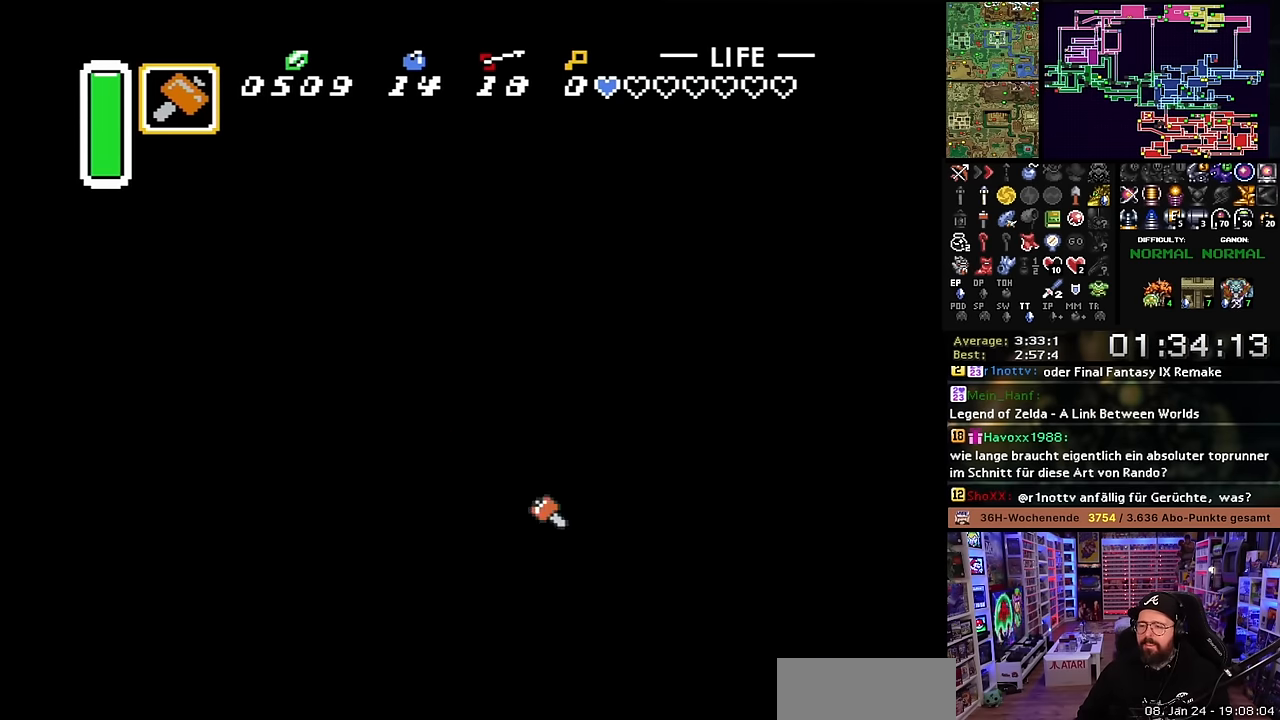
{"buttons": ["B"], "events": [[116, "Y", "up"], [400, "B", "down"]]}
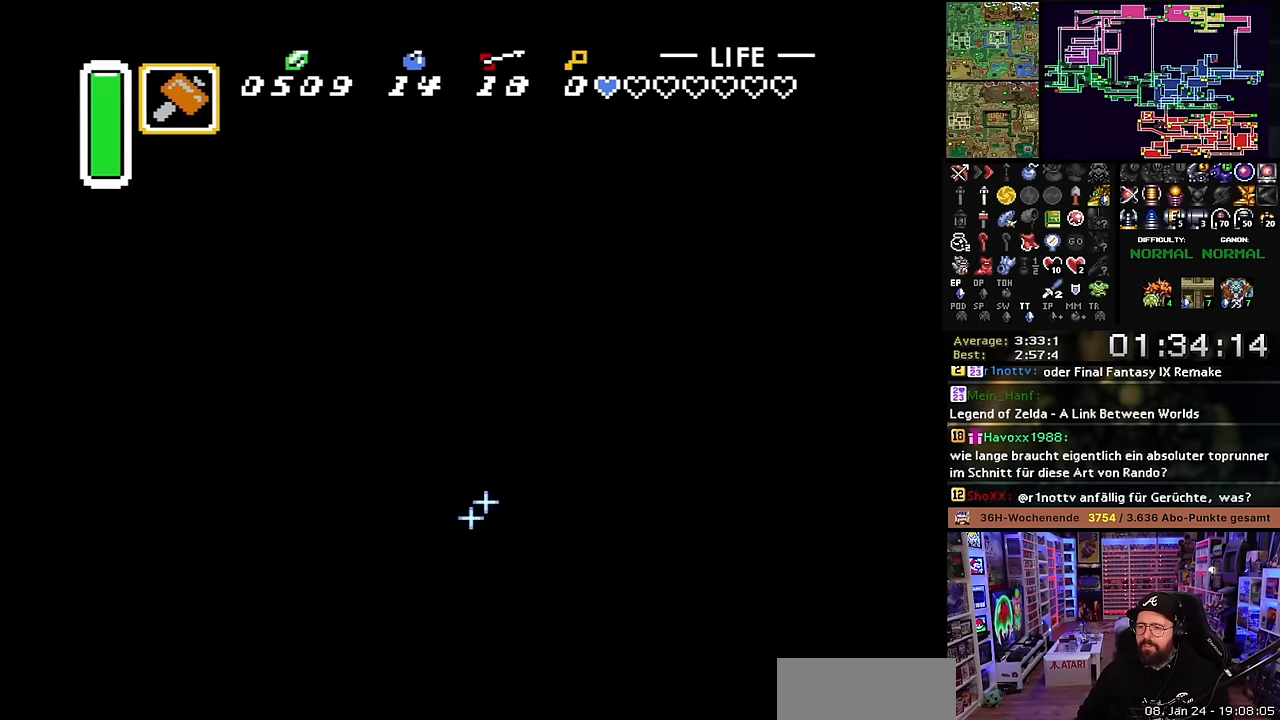
{"buttons": ["B", "DPAD_UP", "DPAD_RIGHT"], "events": [[150, "DPAD_RIGHT", "down"], [366, "DPAD_UP", "down"]]}
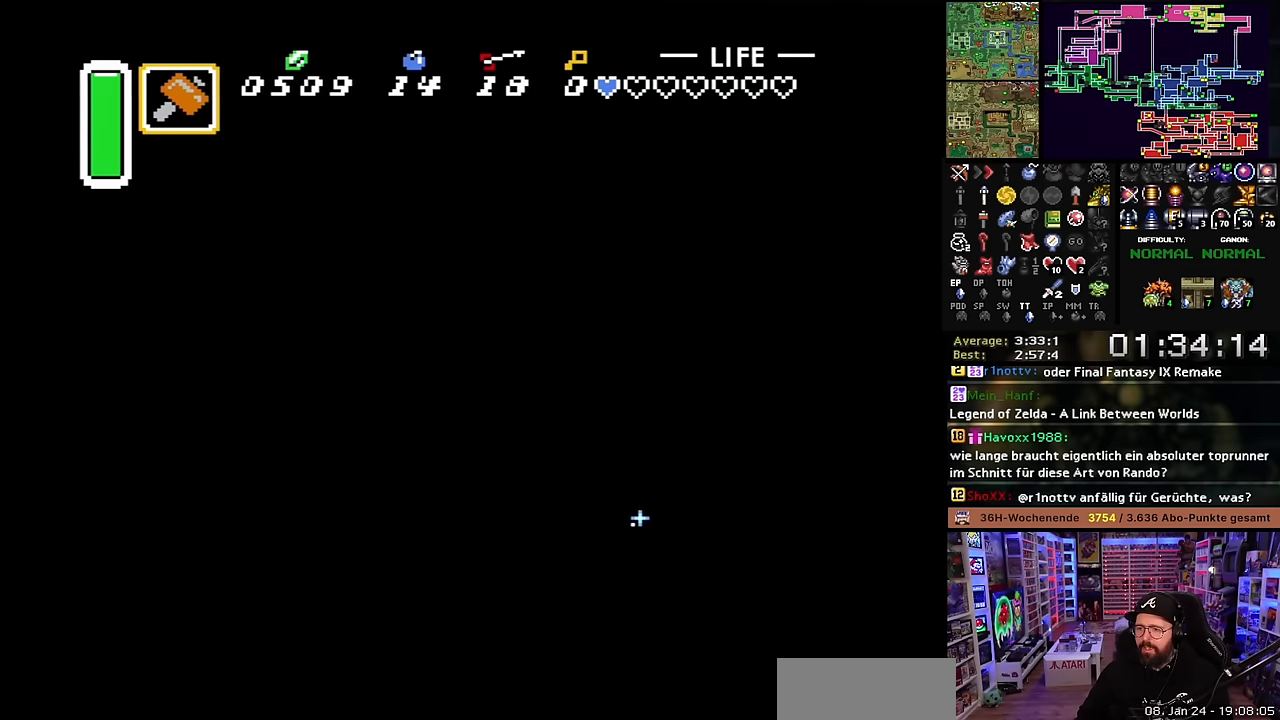
{"buttons": ["B", "DPAD_LEFT"], "events": [[33, "DPAD_UP", "up"], [66, "DPAD_DOWN", "down"], [83, "DPAD_RIGHT", "up"], [150, "DPAD_LEFT", "down"], [183, "DPAD_DOWN", "up"]]}
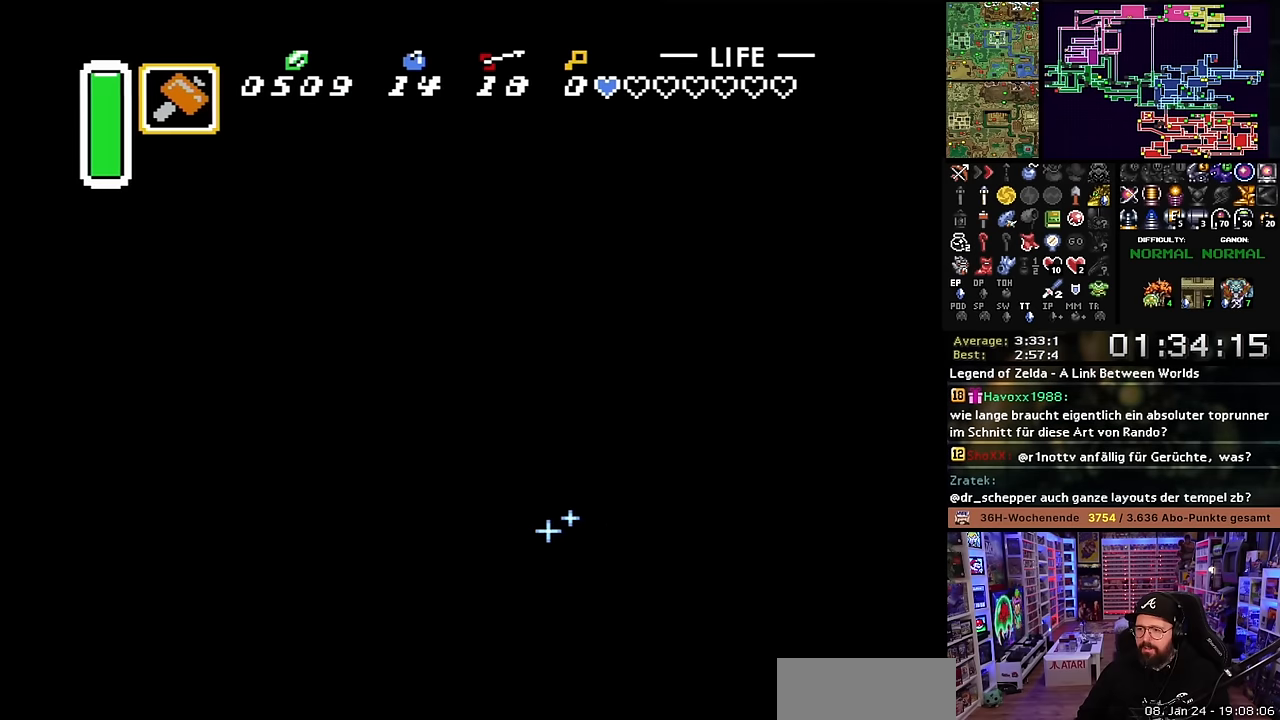
{"buttons": ["B"], "events": [[83, "B", "up"], [83, "DPAD_LEFT", "up"], [83, "START", "down"], [100, "B", "down"], [100, "DPAD_LEFT", "down"], [100, "START", "up"], [133, "B", "up"], [200, "B", "down"], [283, "DPAD_LEFT", "up"], [316, "B", "up"], [366, "B", "down"]]}
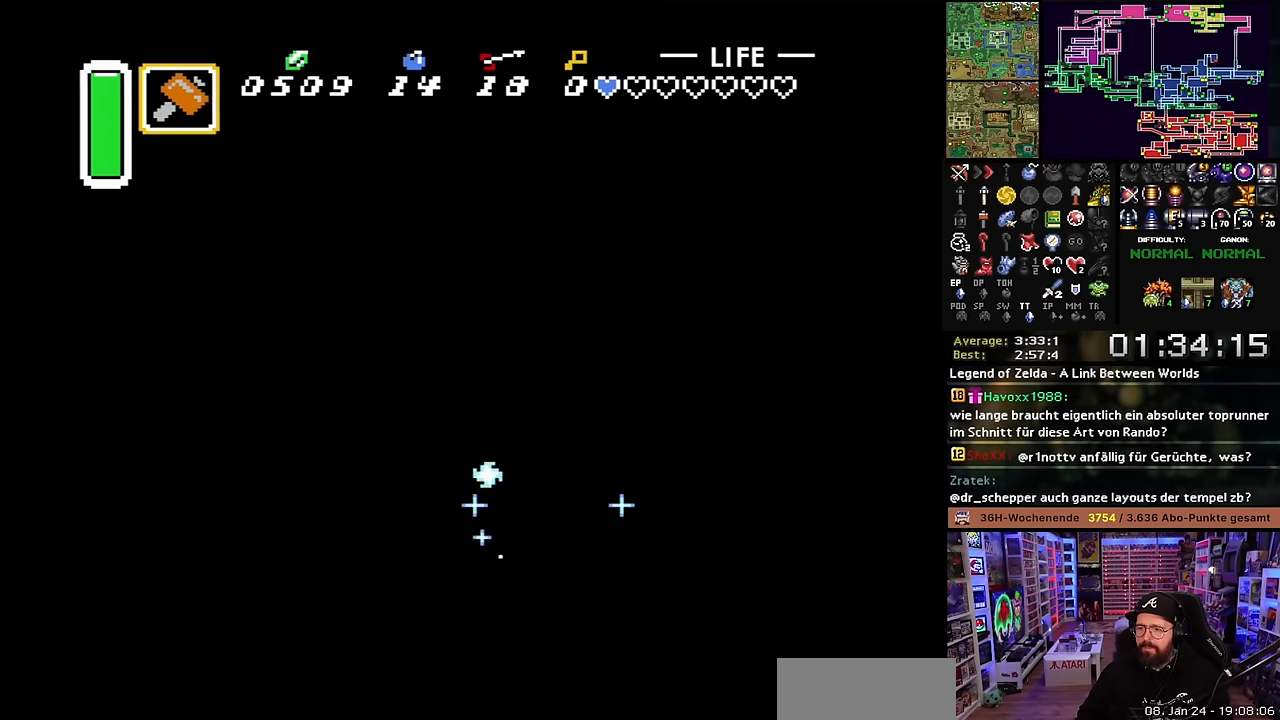
{"buttons": ["B", "DPAD_RIGHT"], "events": [[33, "B", "up"], [83, "B", "down"], [233, "B", "up"], [316, "B", "down"], [483, "DPAD_RIGHT", "down"]]}
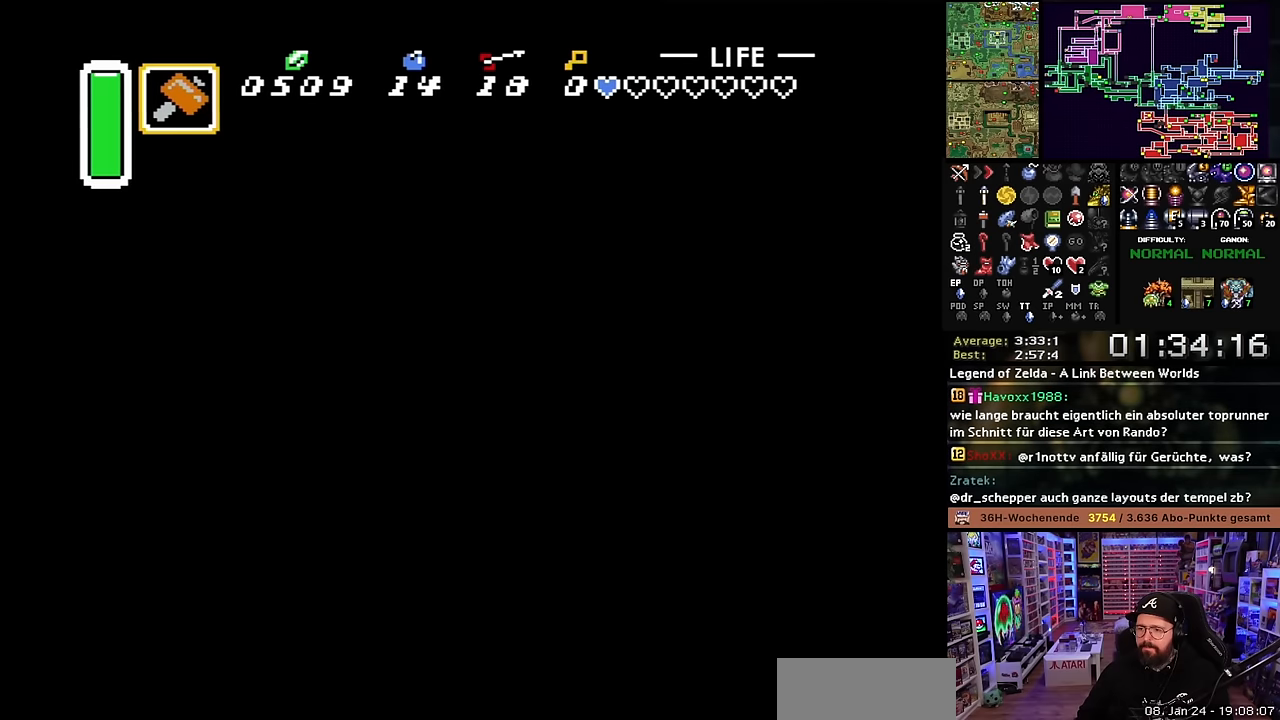
{"buttons": ["B", "DPAD_UP", "DPAD_RIGHT"], "events": [[500, "DPAD_UP", "down"]]}
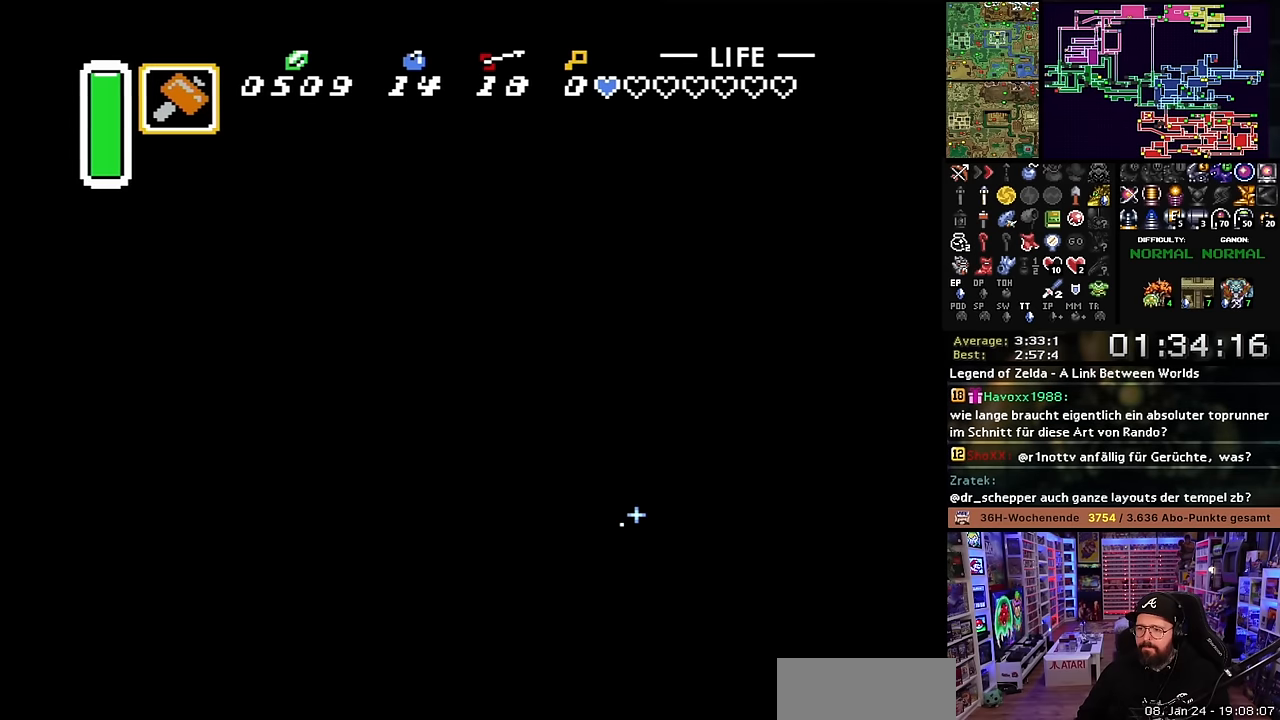
{"buttons": ["B", "DPAD_LEFT"], "events": [[366, "DPAD_LEFT", "down"], [366, "DPAD_RIGHT", "up"], [366, "DPAD_UP", "up"]]}
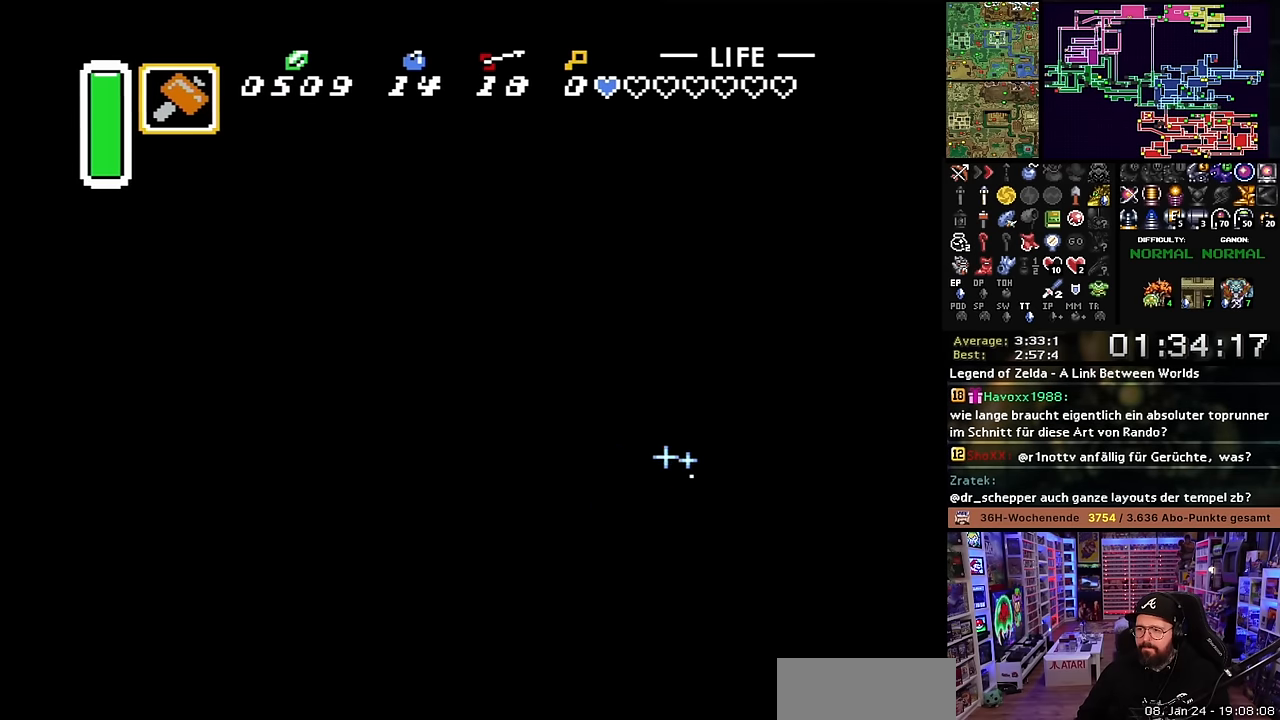
{"buttons": ["B"], "events": [[66, "Y", "down"], [100, "DPAD_LEFT", "up"], [183, "Y", "up"]]}
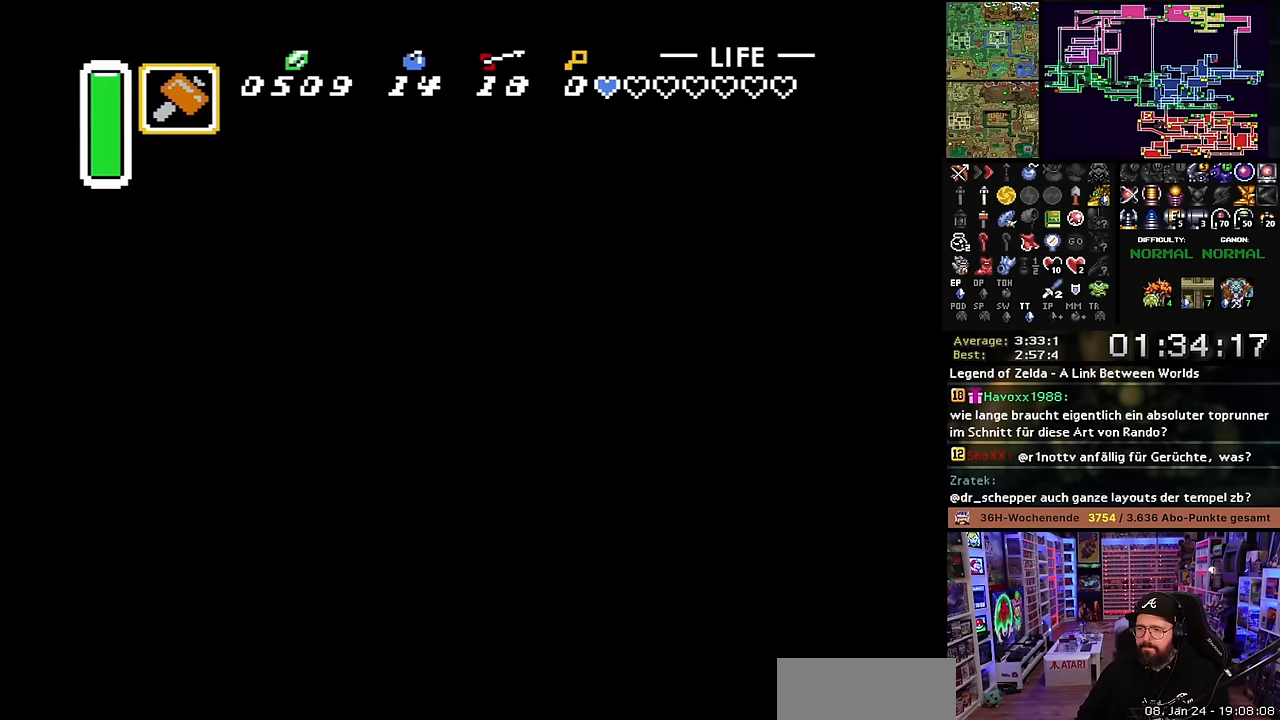
{"buttons": ["B"], "events": [[233, "DPAD_LEFT", "down"], [233, "DPAD_UP", "down"], [300, "DPAD_LEFT", "up"], [300, "DPAD_UP", "up"], [300, "START", "down"], [316, "B", "up"], [316, "DPAD_LEFT", "down"], [316, "START", "up"], [366, "B", "down"], [400, "DPAD_LEFT", "up"]]}
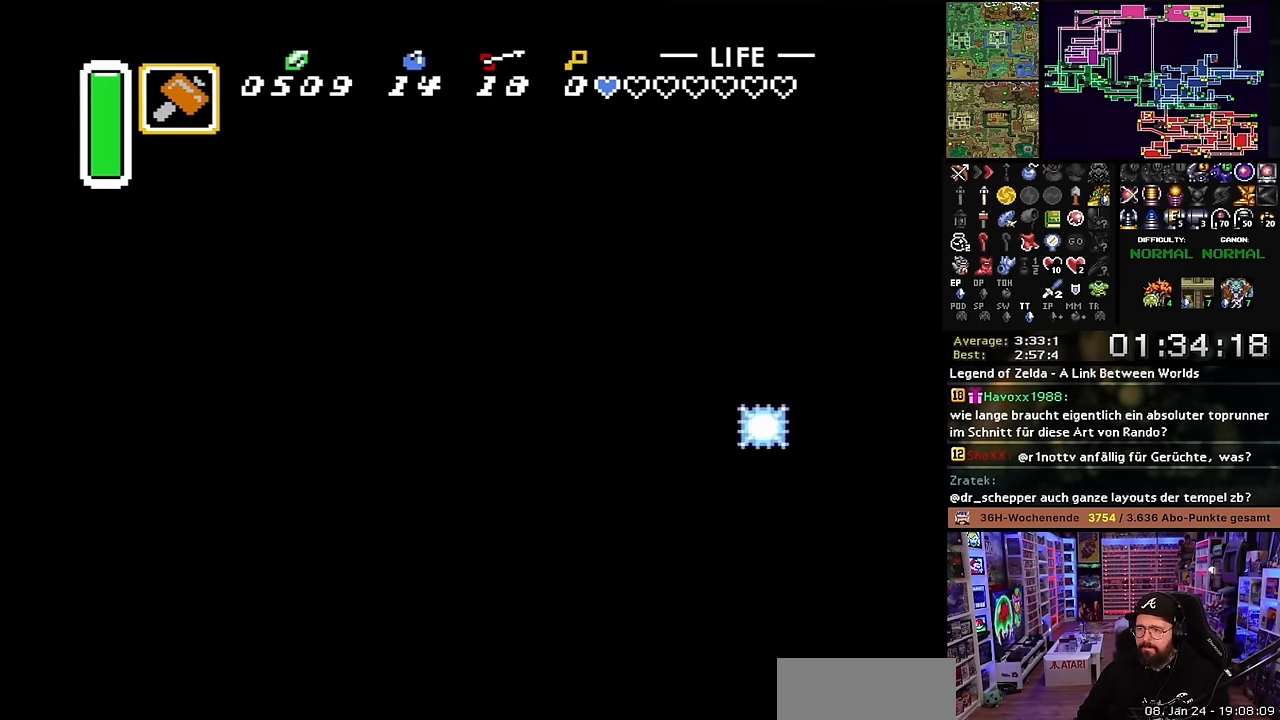
{"buttons": ["B"], "events": [[16, "B", "up"], [66, "B", "down"], [250, "B", "up"], [500, "B", "down"]]}
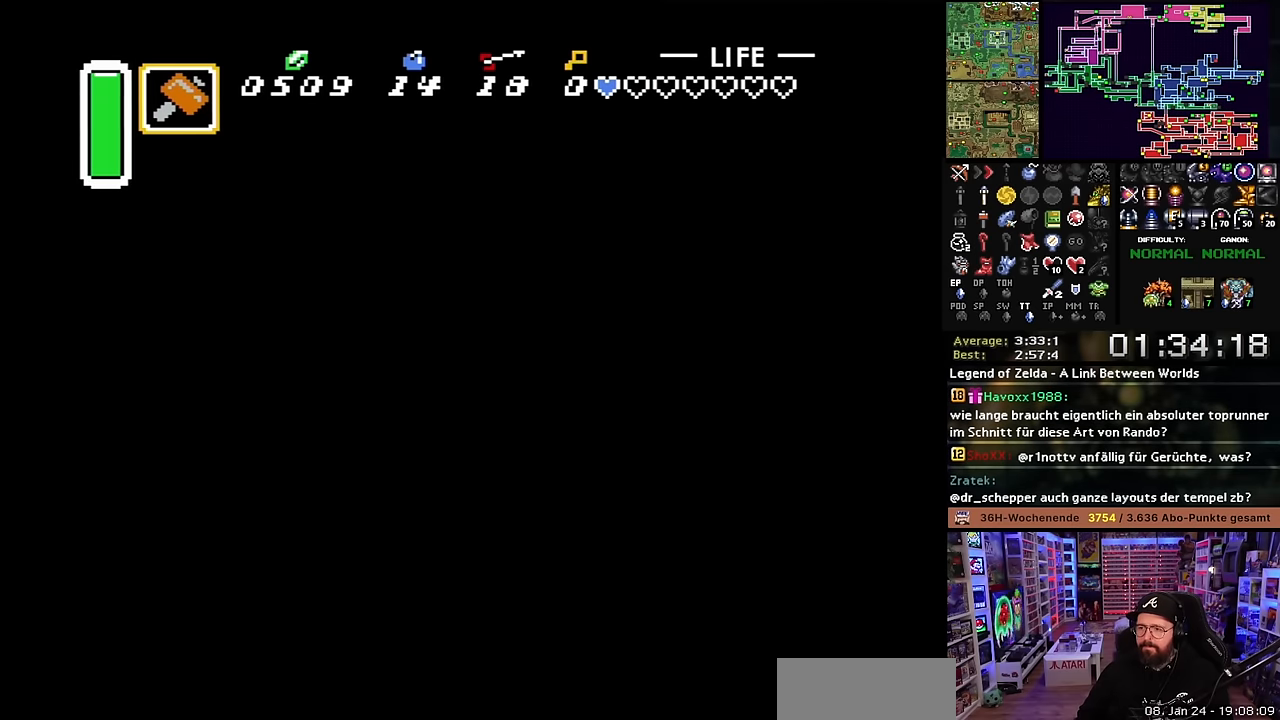
{"buttons": ["B", "DPAD_DOWN"], "events": [[166, "DPAD_RIGHT", "down"], [366, "DPAD_DOWN", "down"], [500, "DPAD_RIGHT", "up"]]}
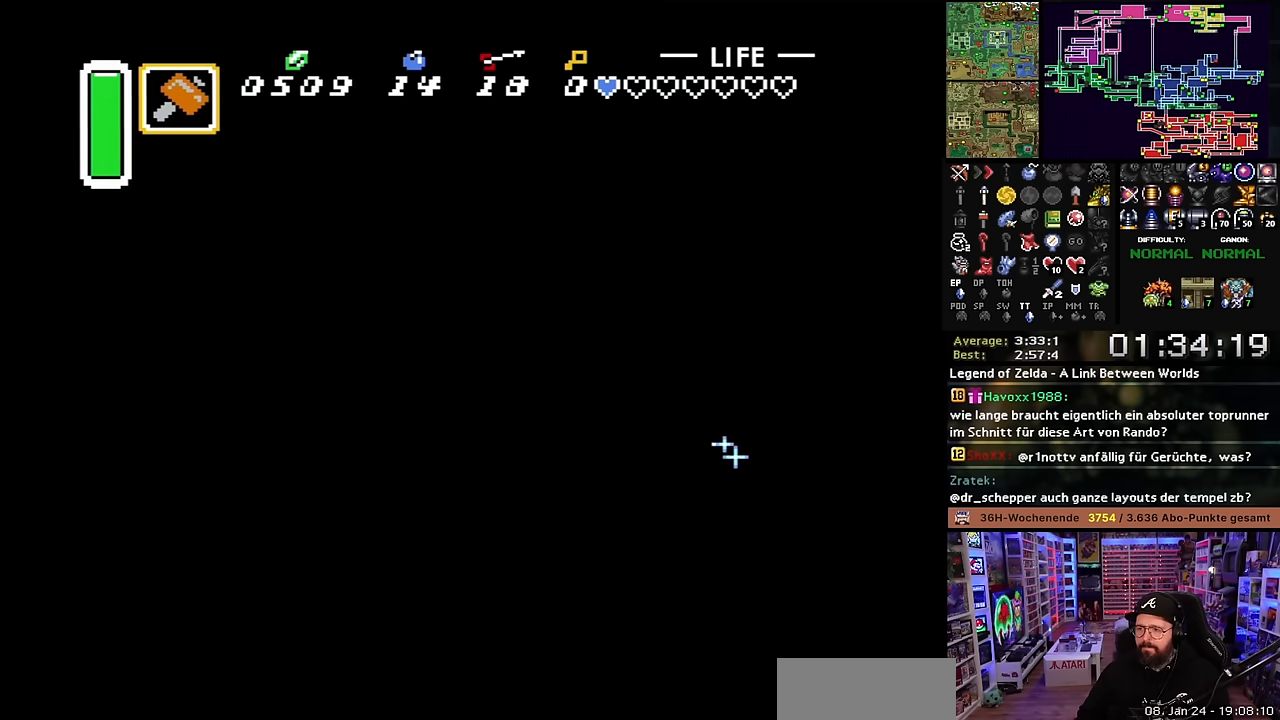
{"buttons": ["B", "DPAD_UP", "DPAD_LEFT"], "events": [[200, "DPAD_LEFT", "down"], [316, "DPAD_DOWN", "up"], [400, "DPAD_UP", "down"]]}
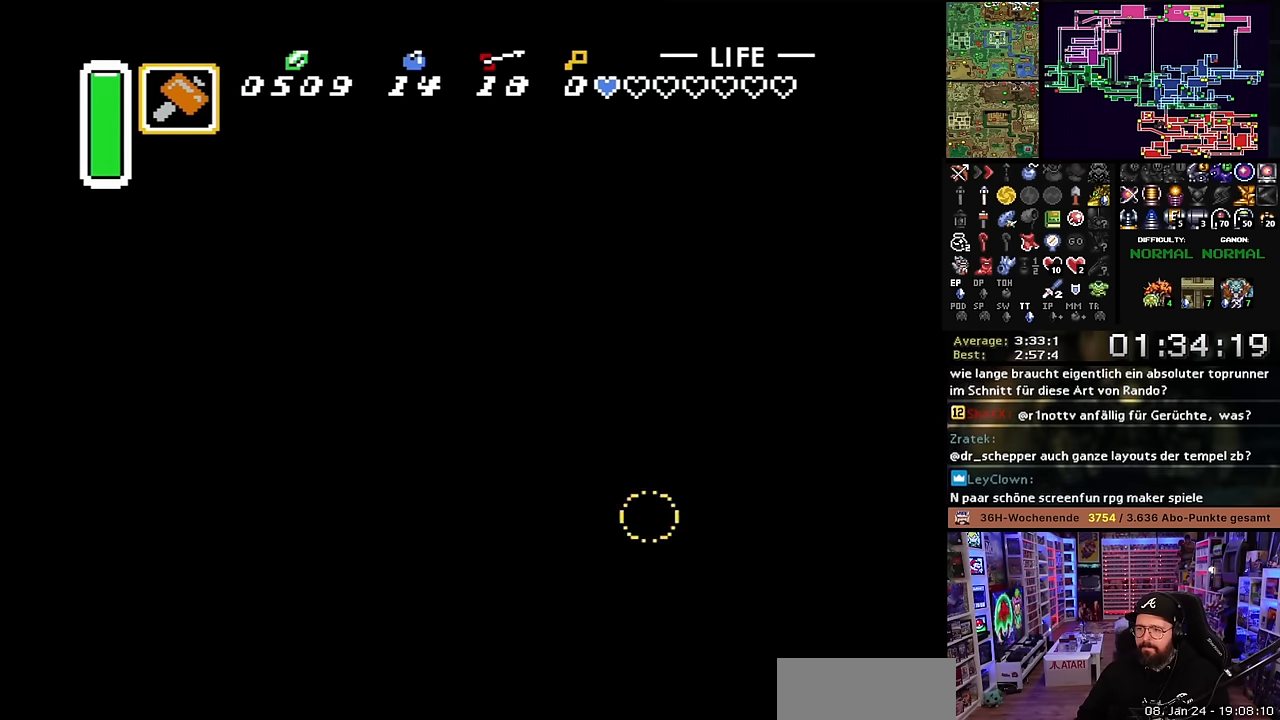
{"buttons": ["B"], "events": [[166, "B", "up"], [200, "B", "down"], [200, "DPAD_UP", "up"], [300, "DPAD_LEFT", "up"]]}
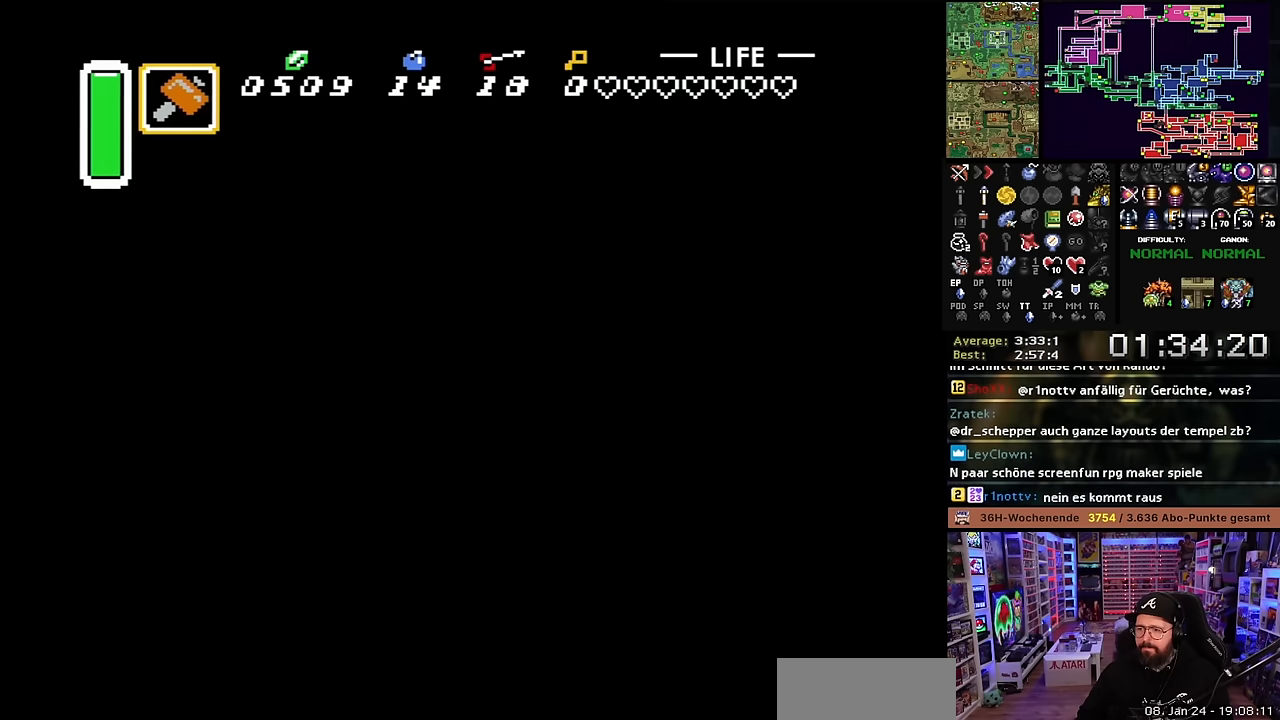
{"buttons": [], "events": [[50, "B", "up"]]}